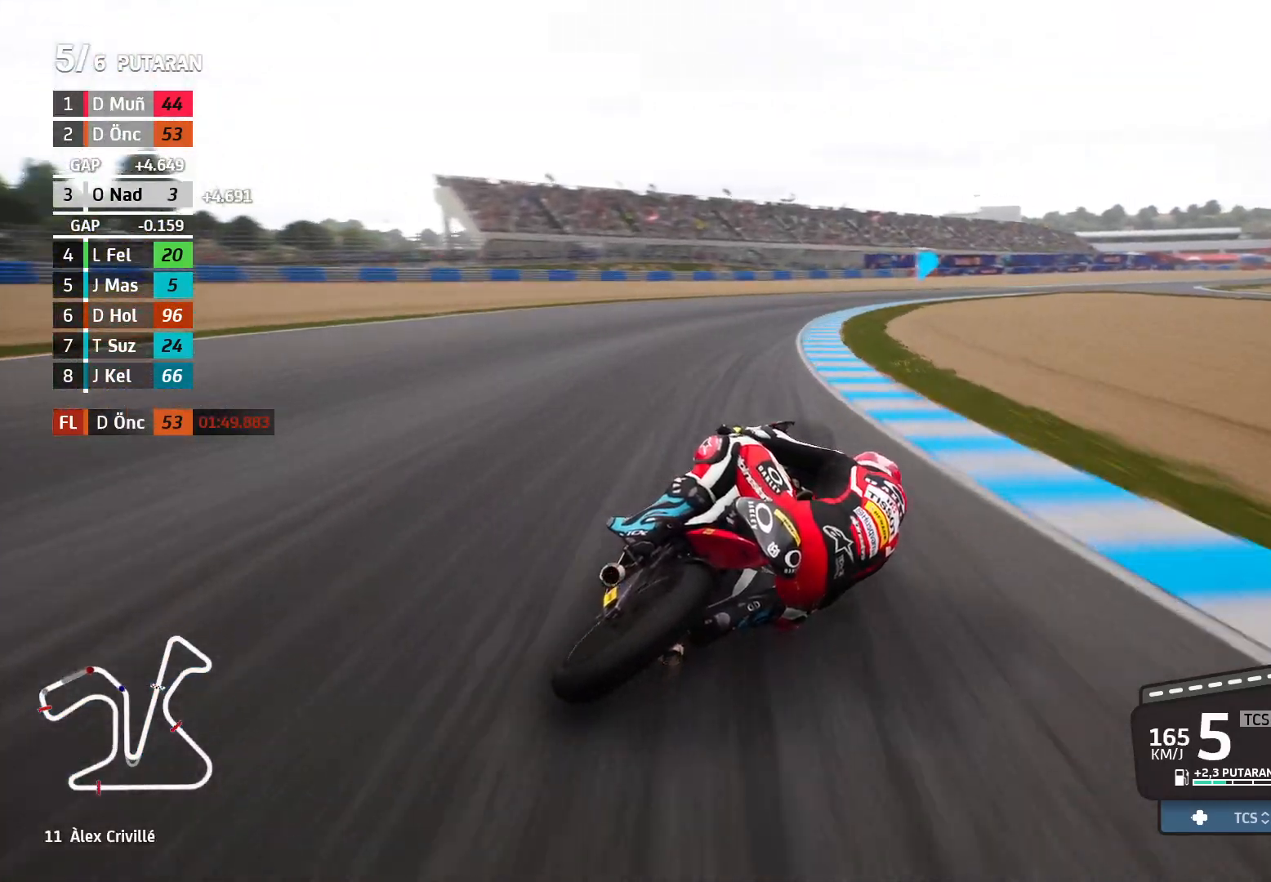
Gameplay with a controller (Xbox layout); each line is a JSON object with the inputs held at the frame after it. "events" lists button and stick changes between this image and that frame as [ms after this image, input, new state], when the widget could be followed in between. Not read: right_stick.
{"buttons": [], "left_stick": "right", "events": [[300, "X", "down"], [400, "X", "up"]]}
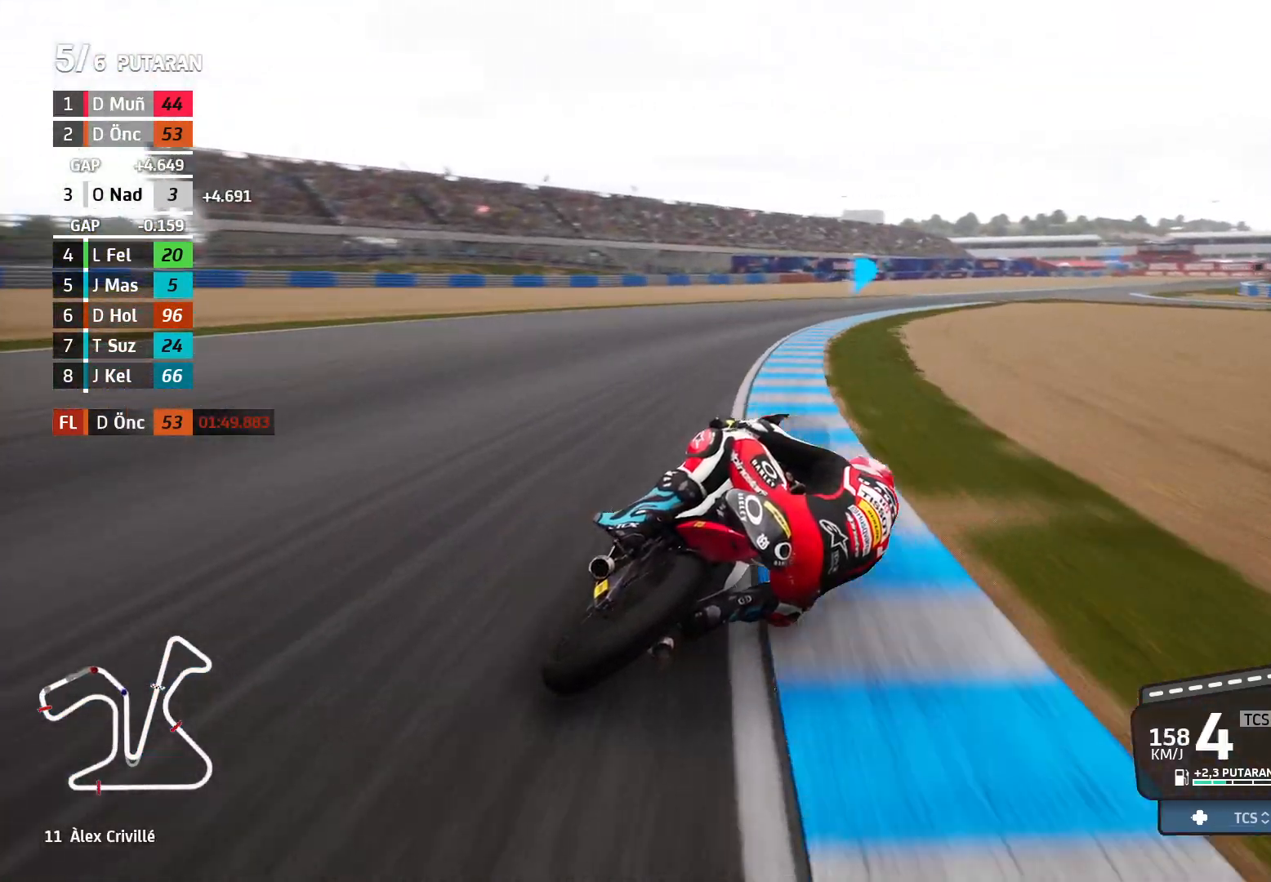
{"buttons": [], "left_stick": "right", "events": []}
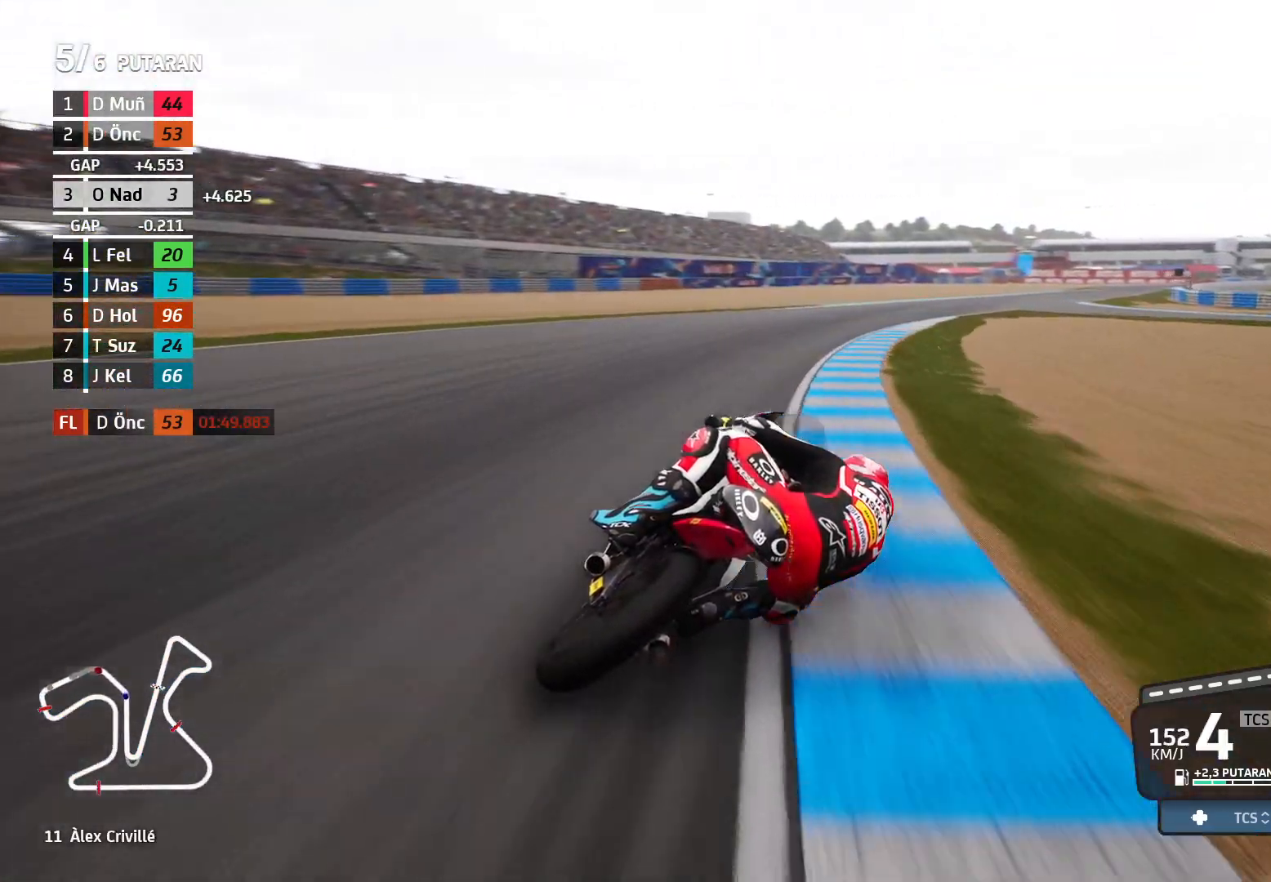
{"buttons": ["R2"], "left_stick": "right", "events": [[300, "R2", "down"]]}
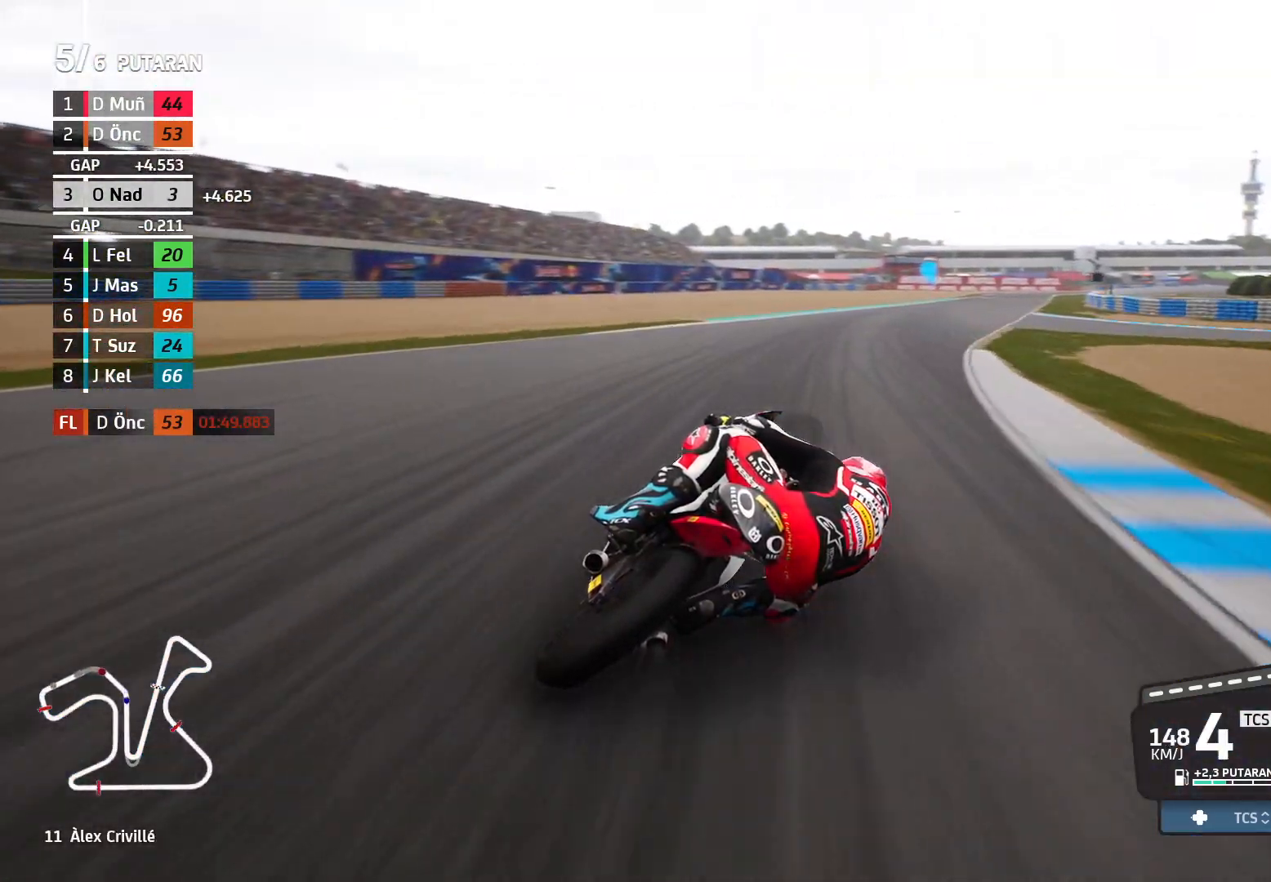
{"buttons": ["R2"], "left_stick": "right", "events": []}
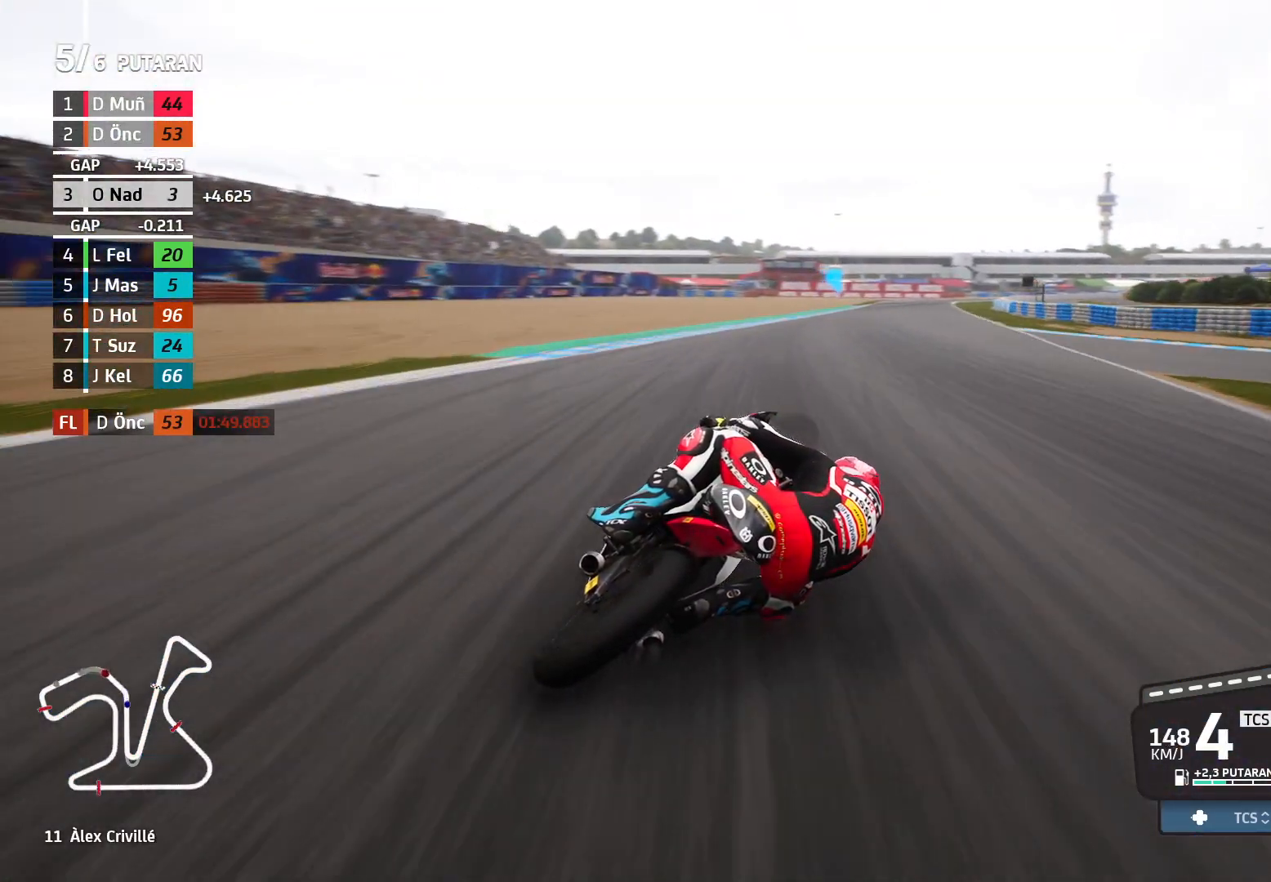
{"buttons": ["R2"], "left_stick": "center", "events": [[383, "left_stick", "center"]]}
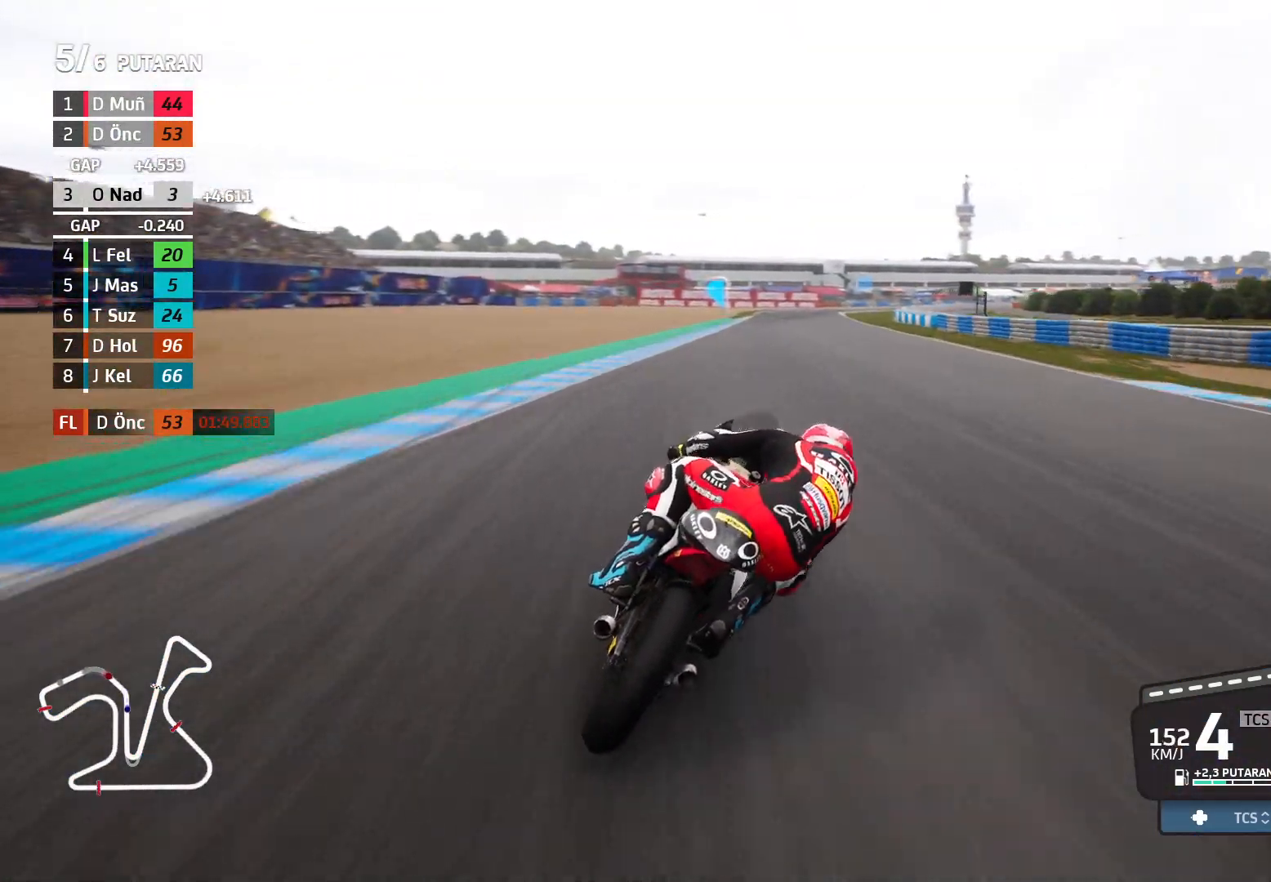
{"buttons": ["R2"], "left_stick": "right", "events": [[200, "left_stick", "right"]]}
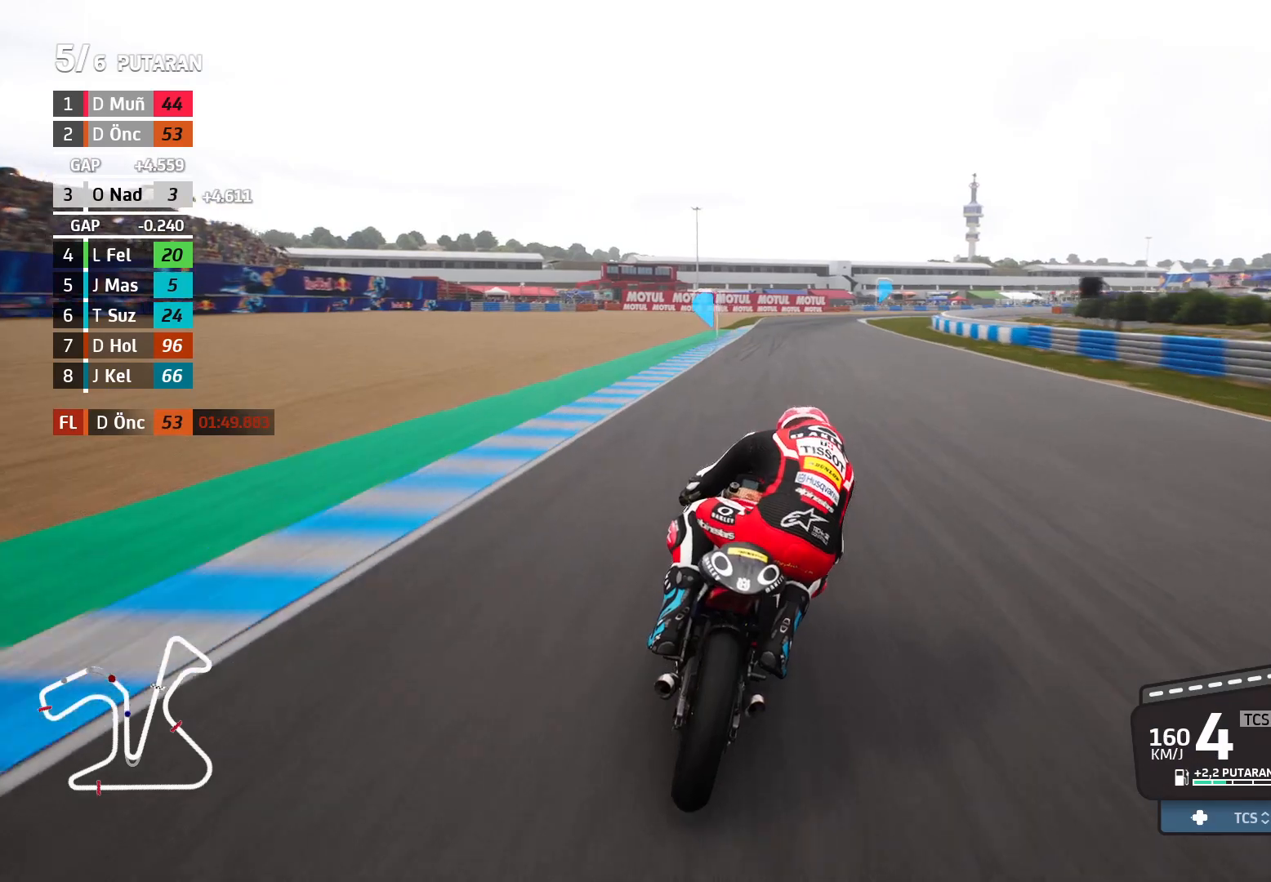
{"buttons": ["R2"], "left_stick": "right", "events": []}
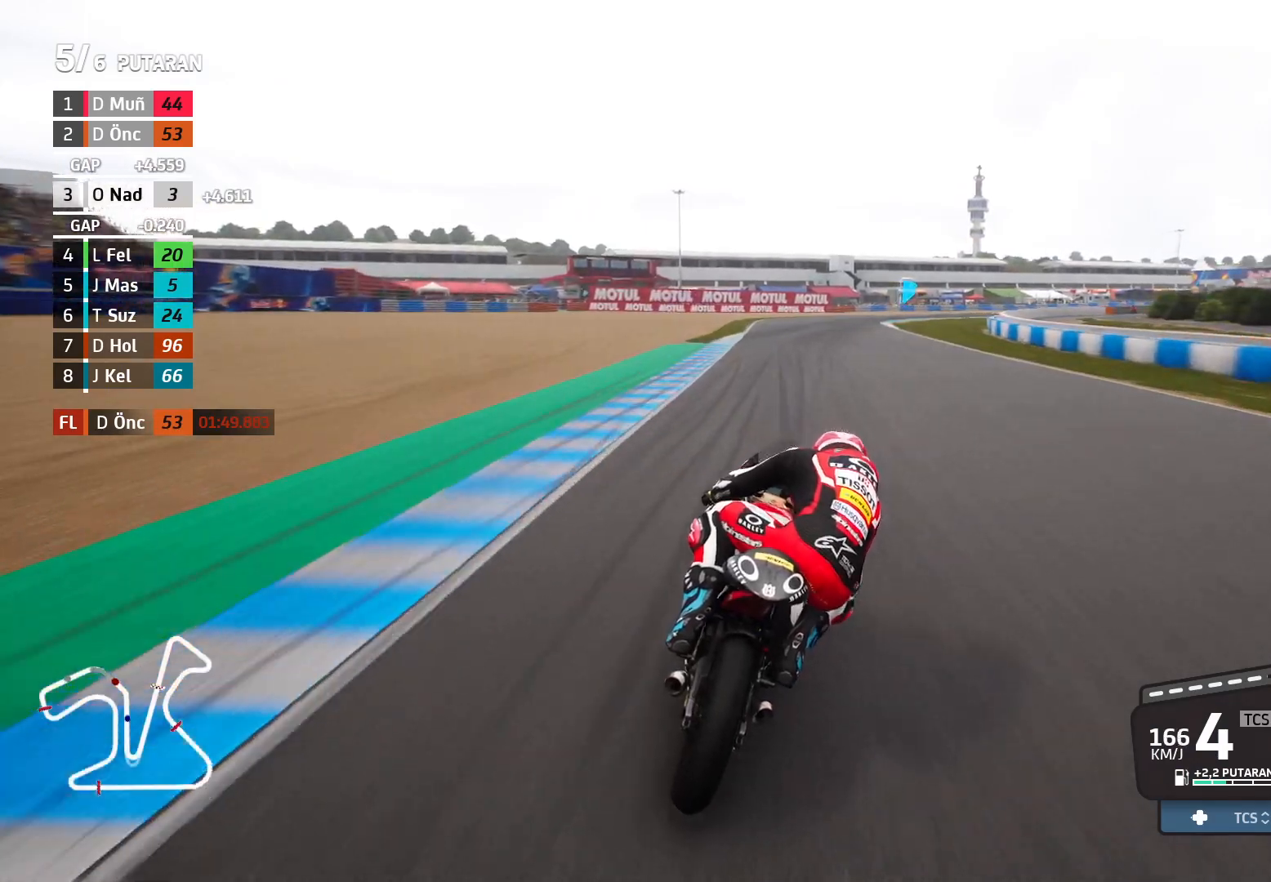
{"buttons": [], "left_stick": "right", "events": [[317, "R2", "up"]]}
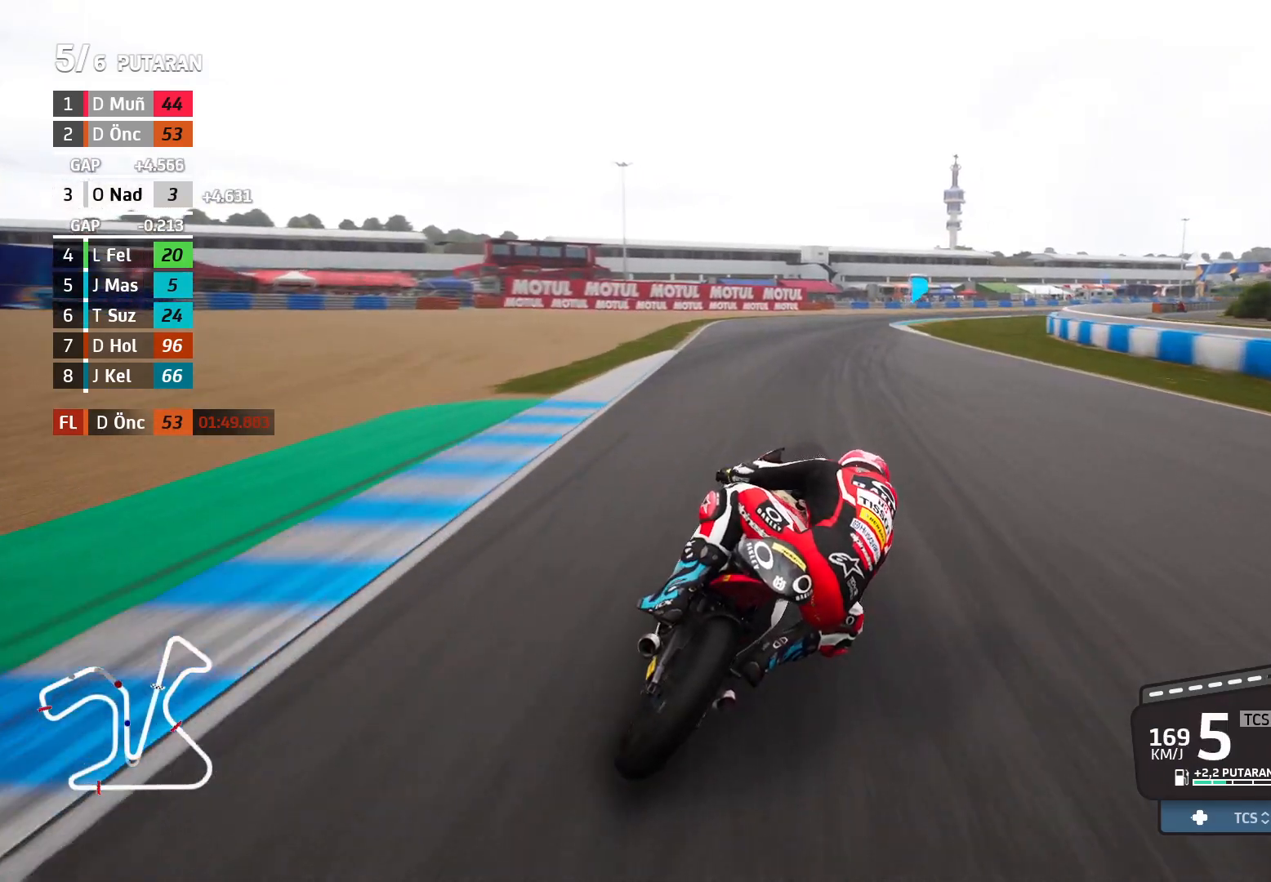
{"buttons": [], "left_stick": "right", "events": []}
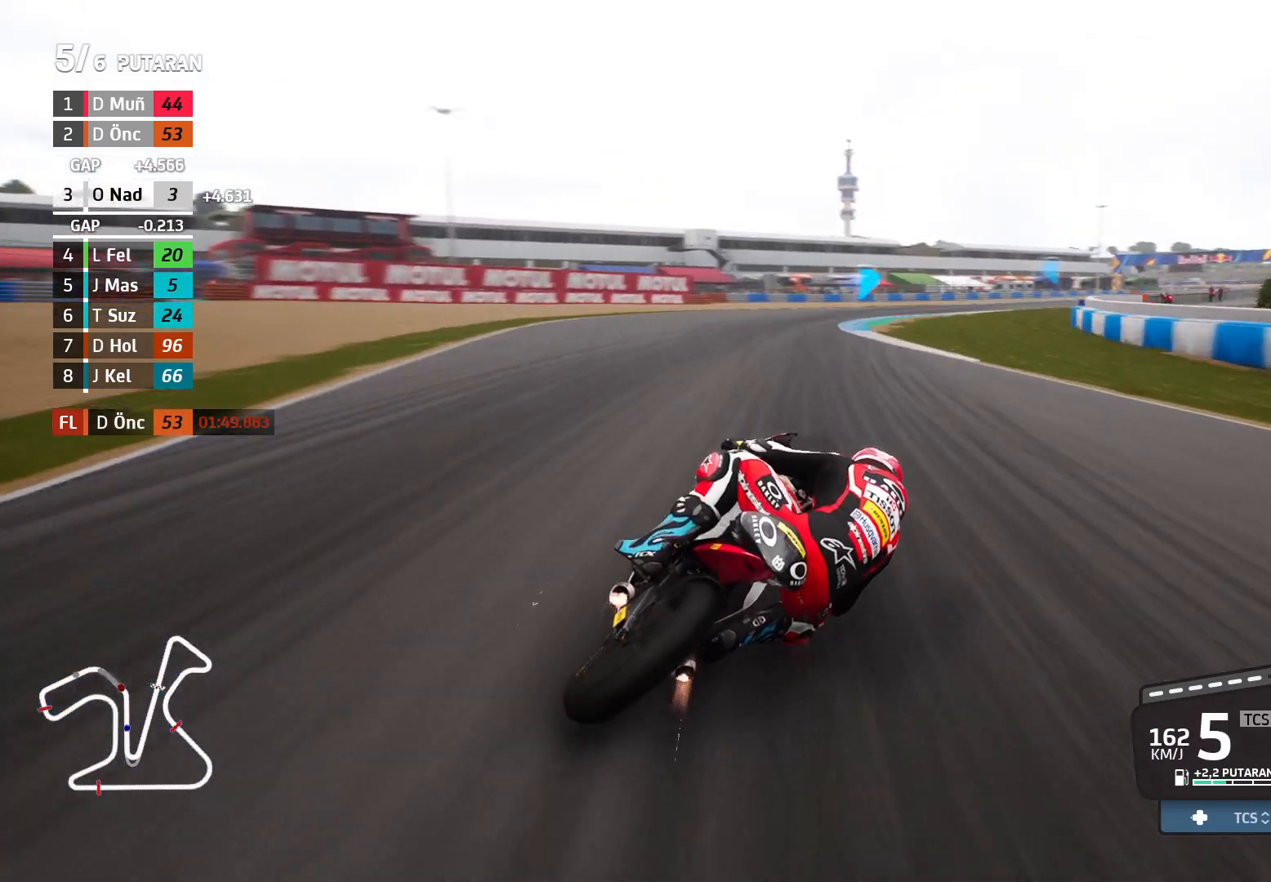
{"buttons": [], "left_stick": "right", "events": []}
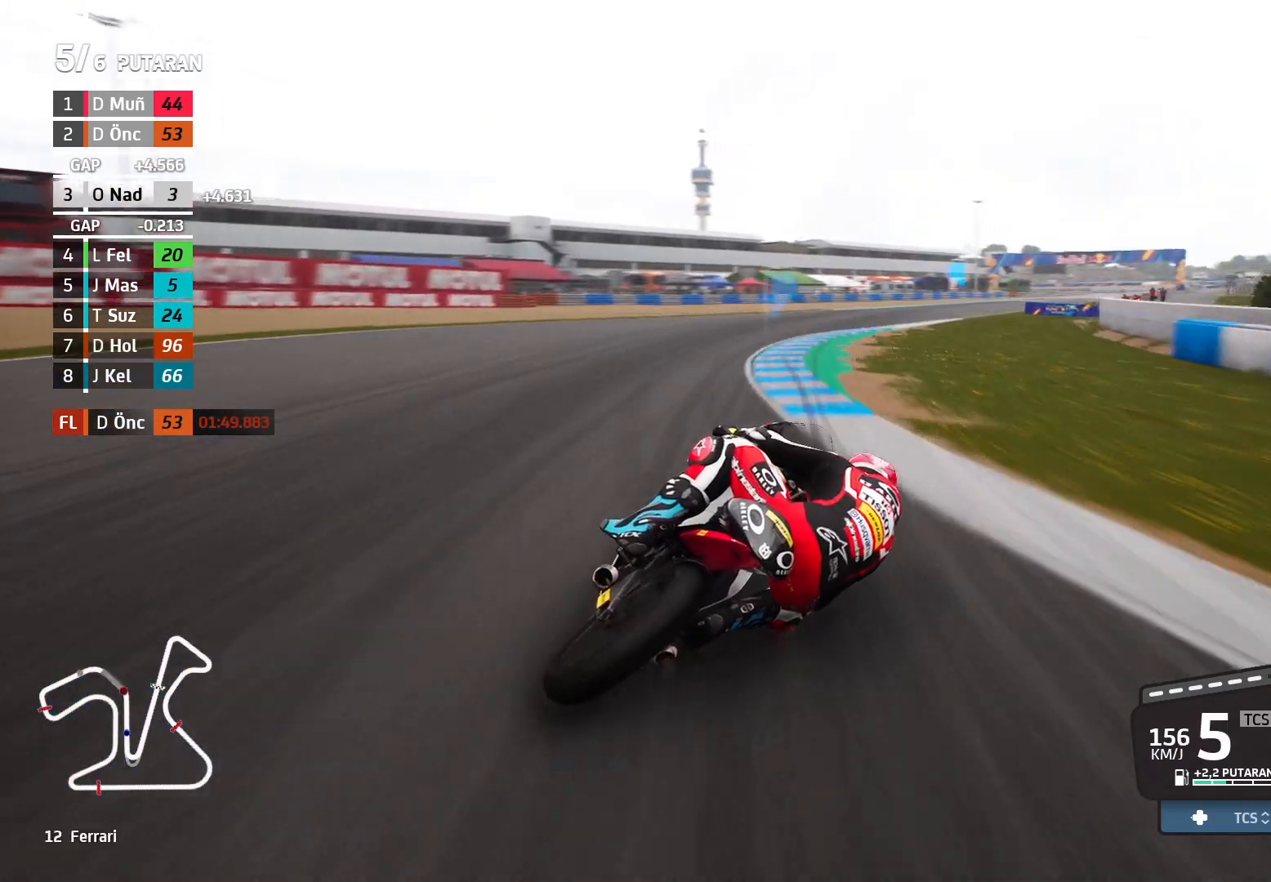
{"buttons": ["R2"], "left_stick": "right", "events": [[183, "R2", "down"]]}
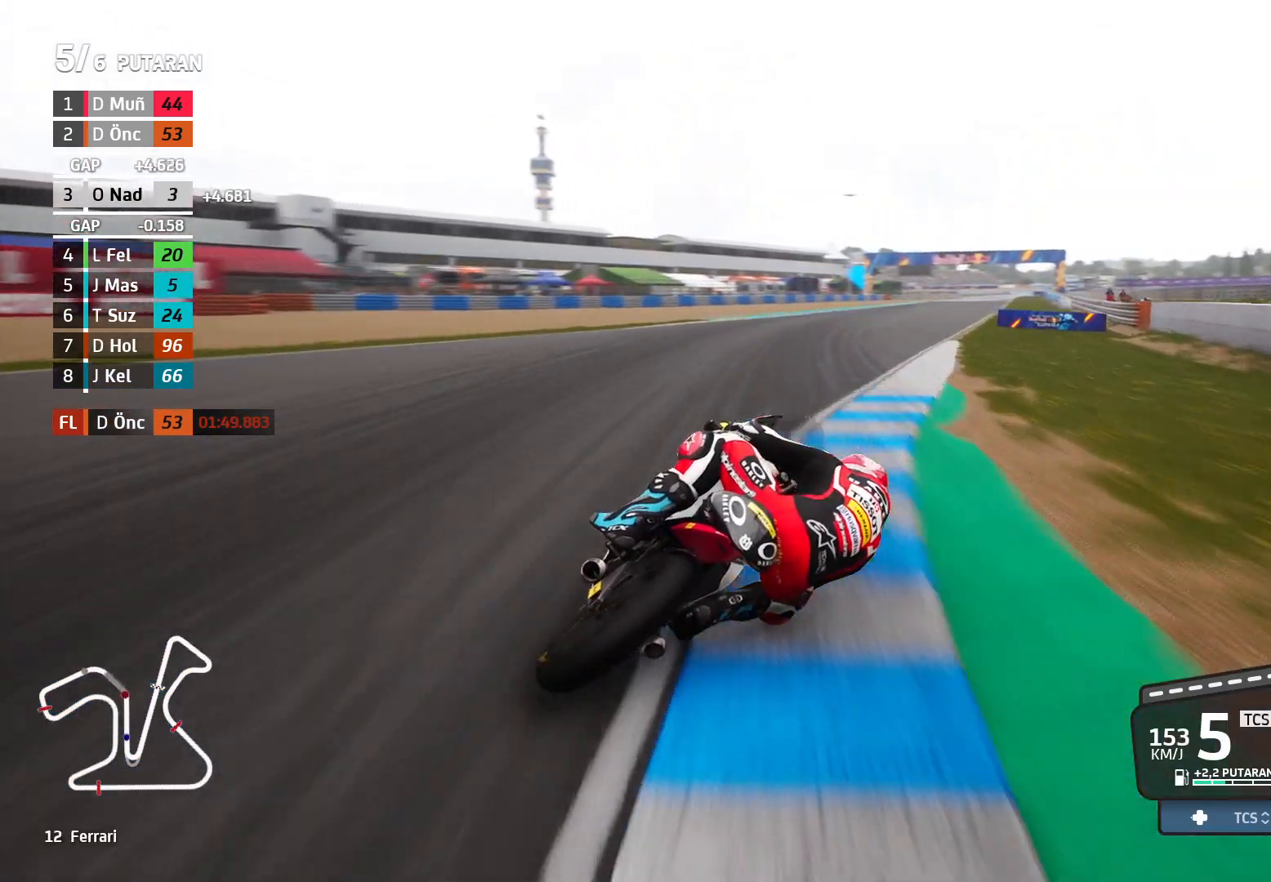
{"buttons": ["R2"], "left_stick": "right", "events": []}
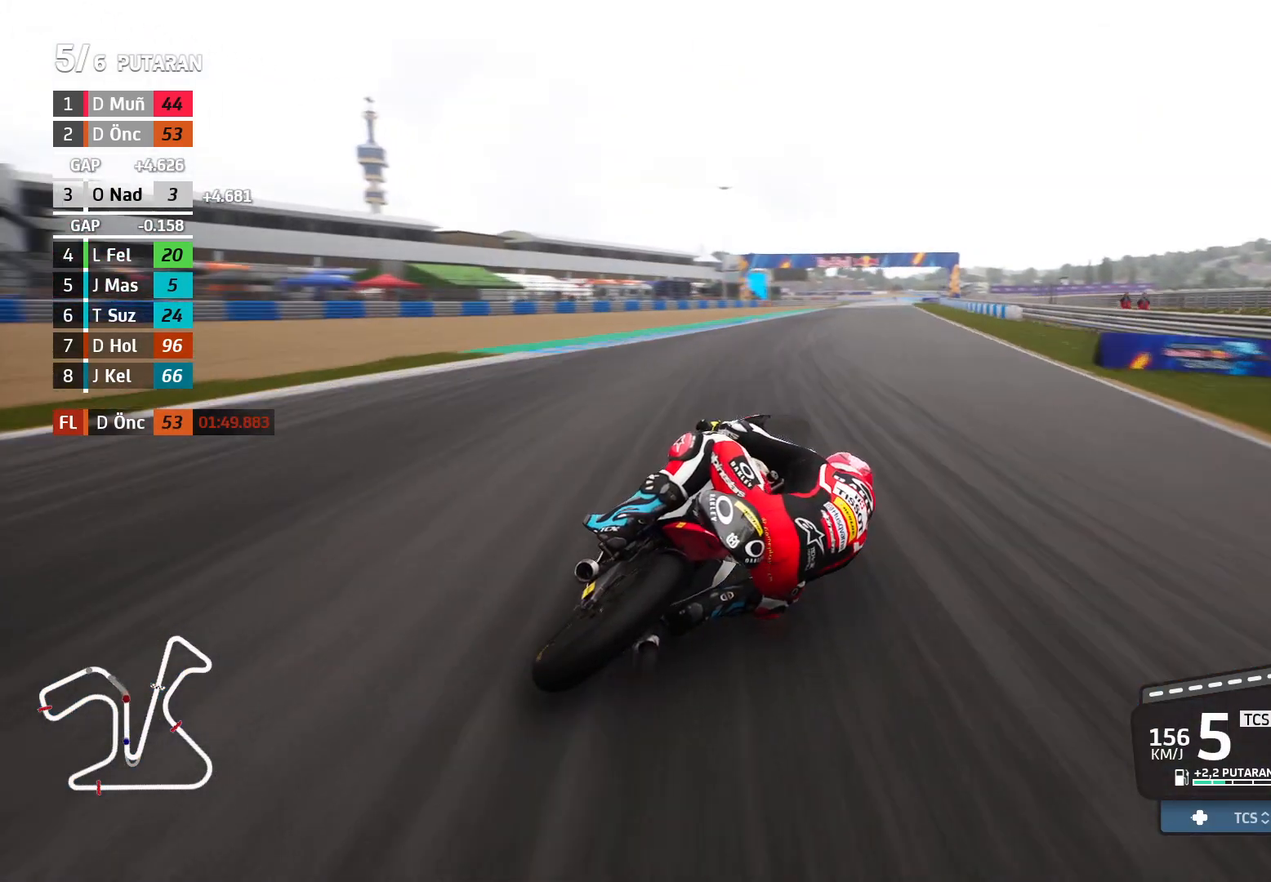
{"buttons": ["R2"], "left_stick": "right", "events": []}
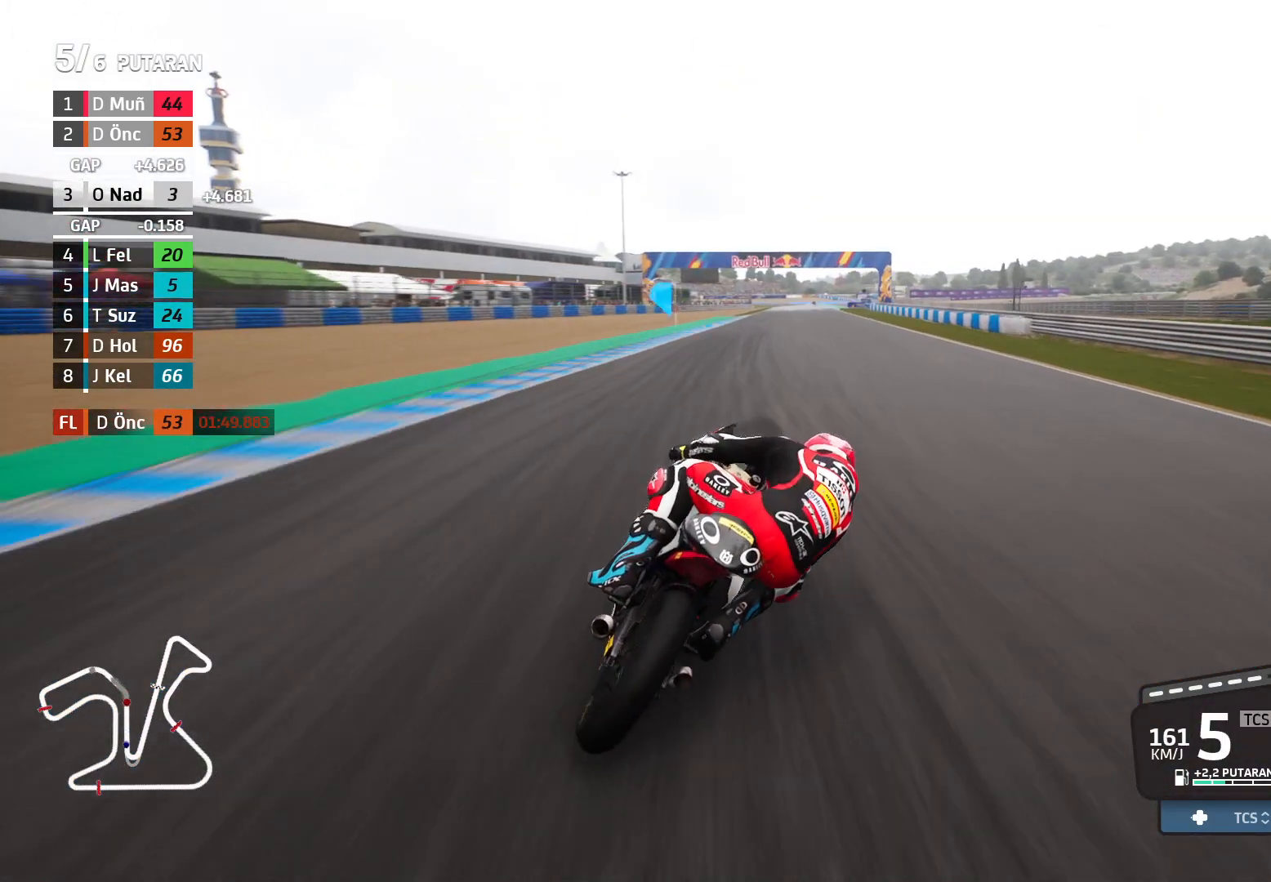
{"buttons": ["R2"], "left_stick": "right", "events": []}
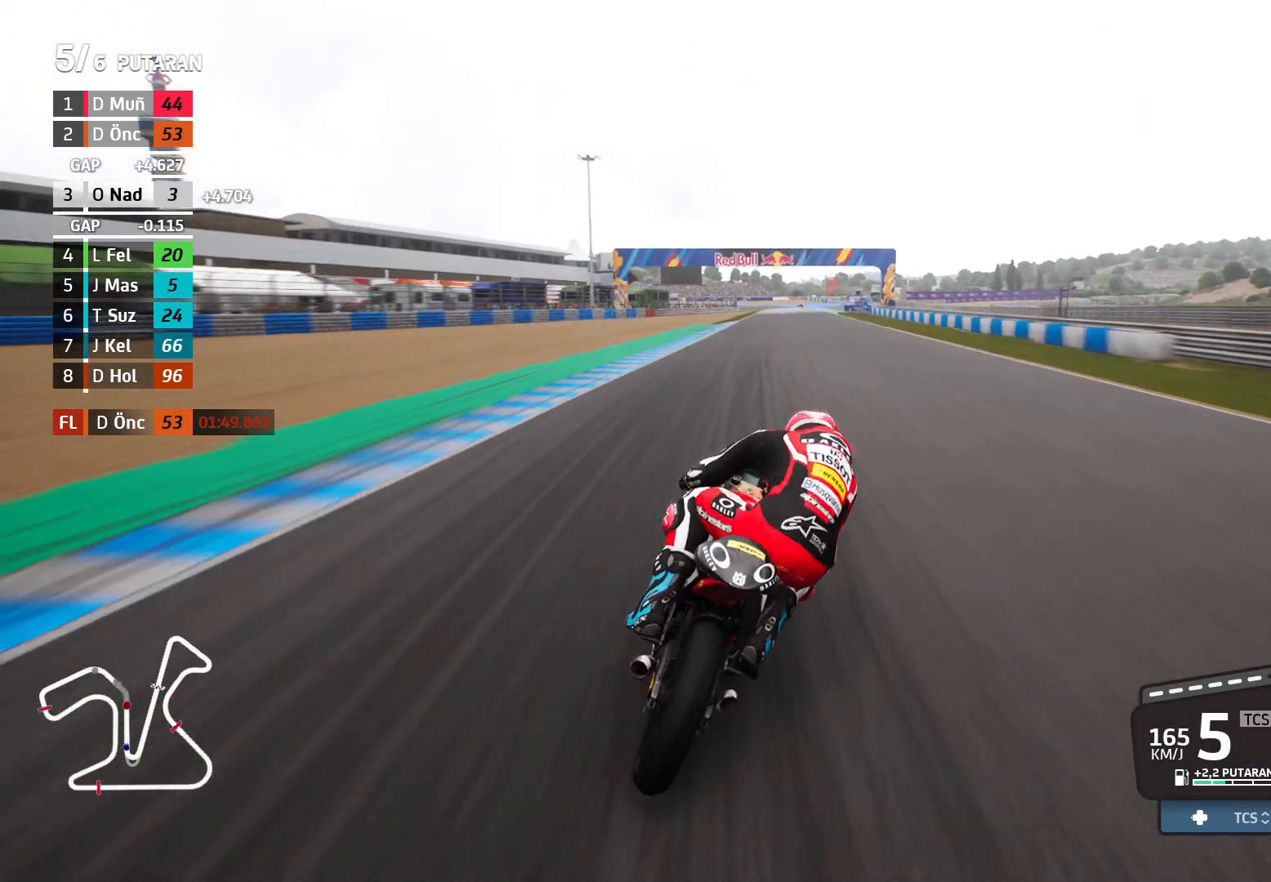
{"buttons": ["R2"], "left_stick": "right", "events": []}
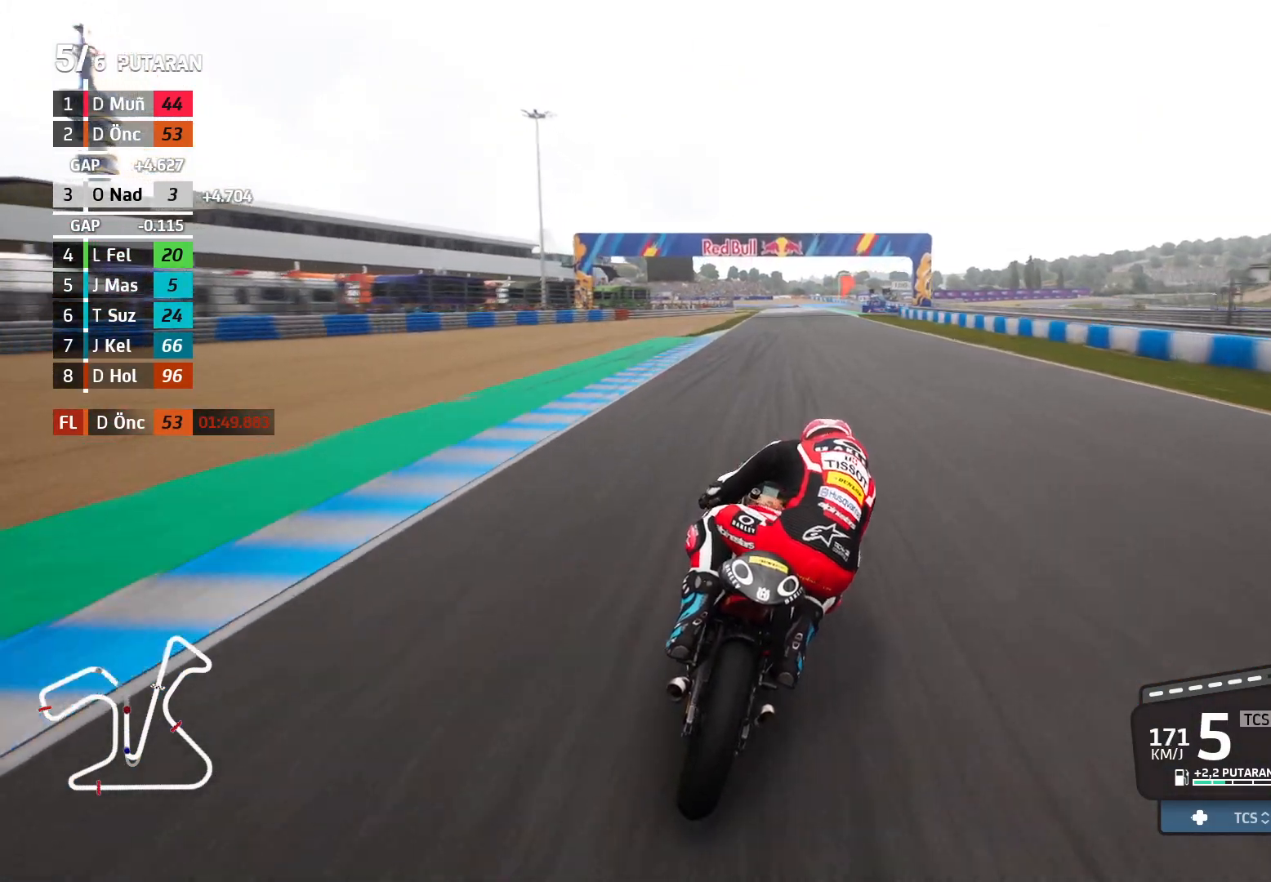
{"buttons": ["R2"], "left_stick": "right", "events": []}
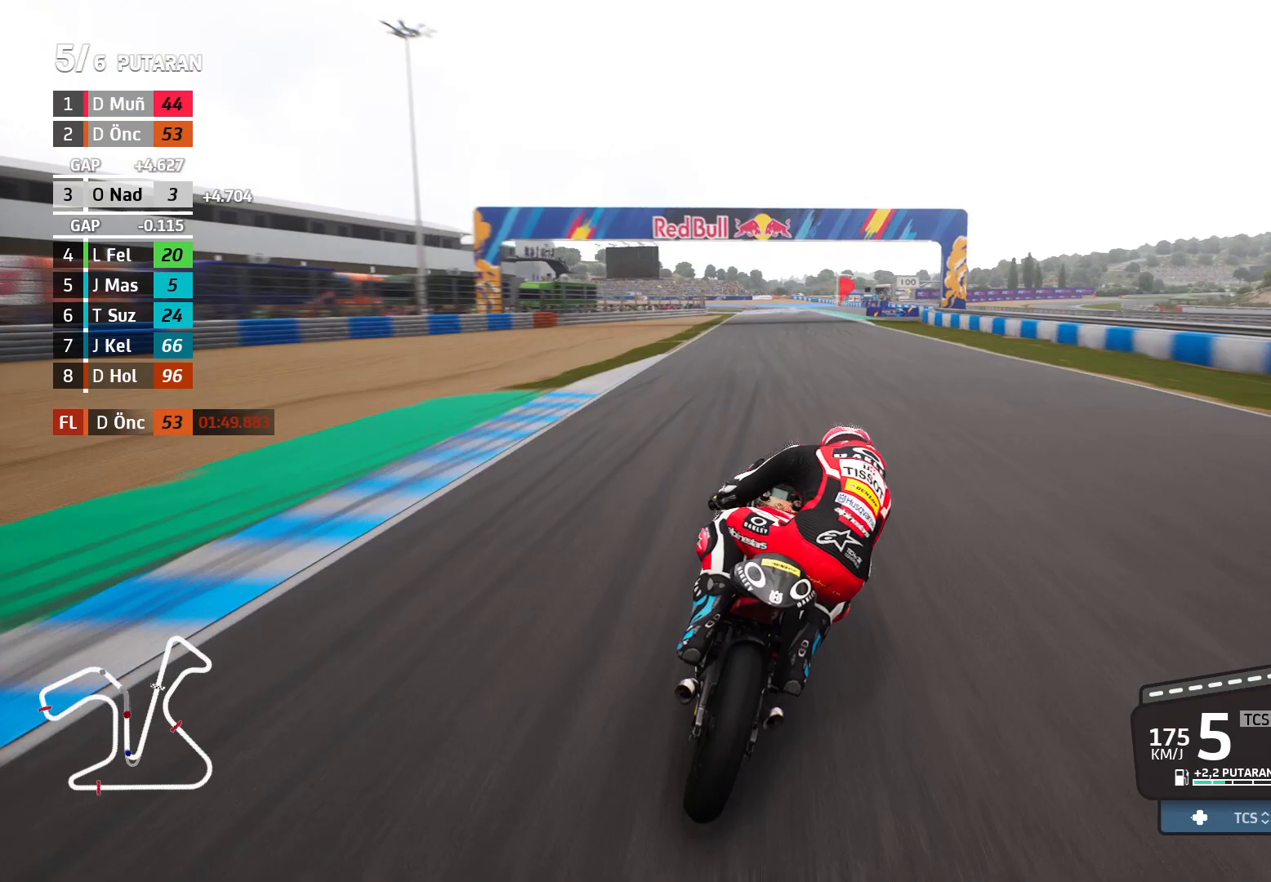
{"buttons": ["R2"], "left_stick": "right", "events": []}
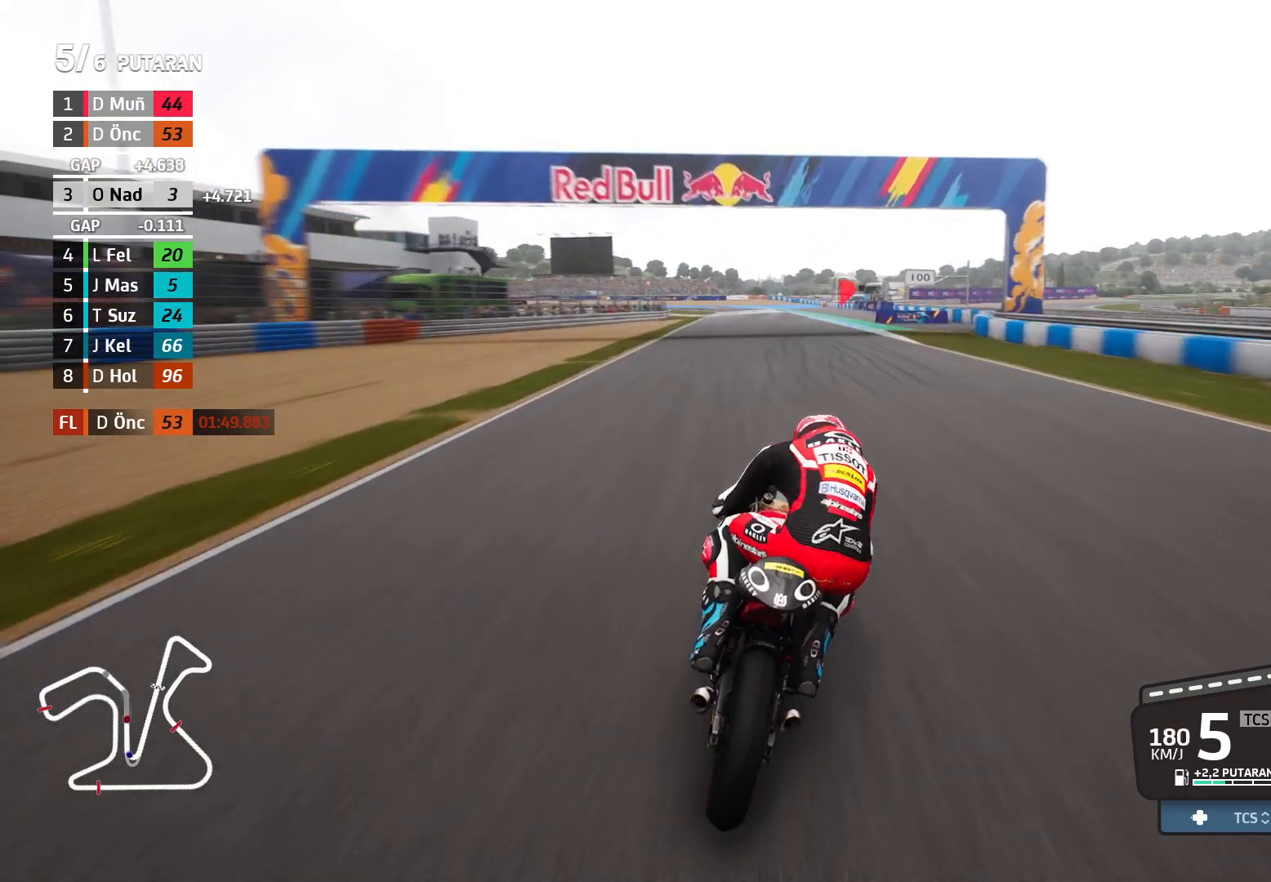
{"buttons": ["R2"], "left_stick": "left", "events": [[17, "left_stick", "center"], [300, "left_stick", "left"]]}
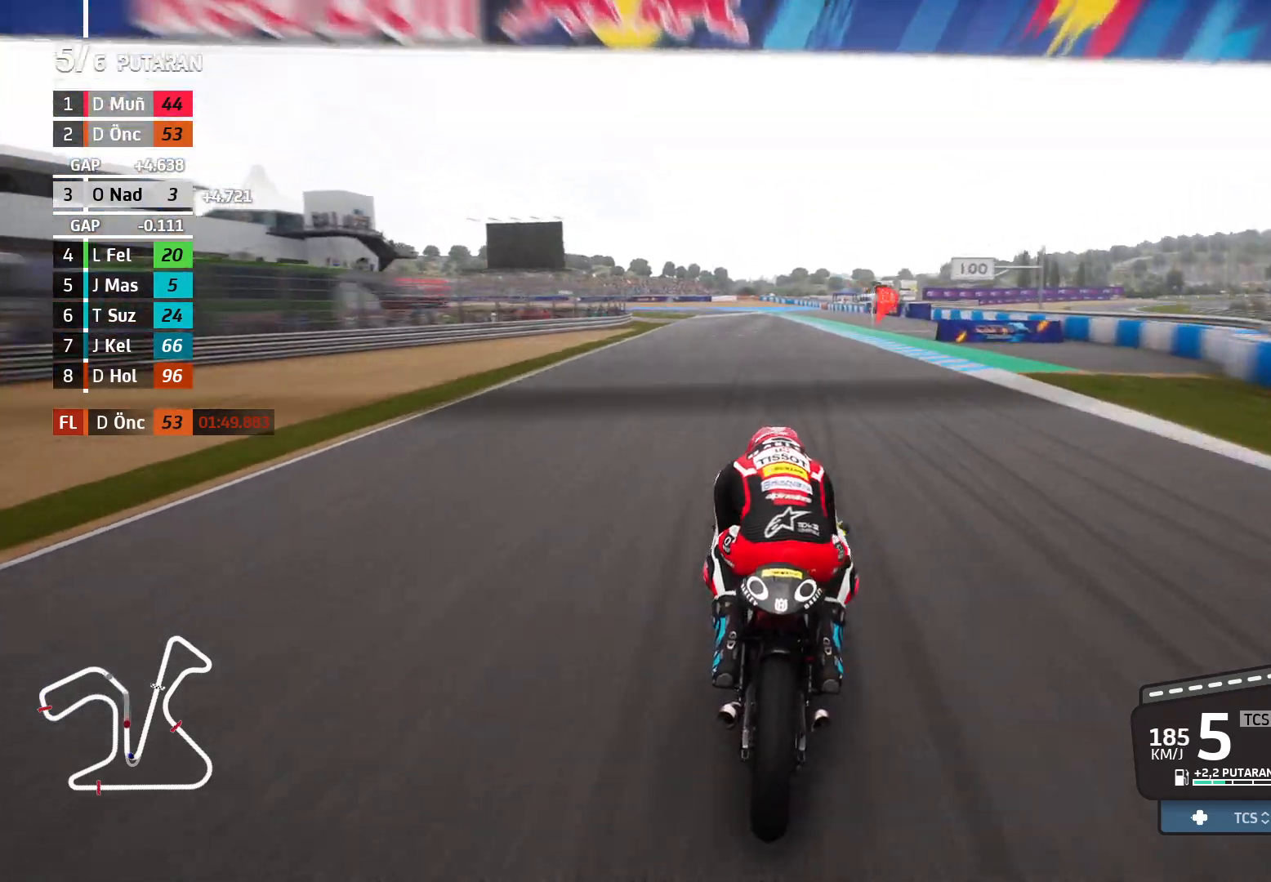
{"buttons": [], "left_stick": "left", "events": [[300, "R2", "up"], [383, "X", "down"], [483, "X", "up"]]}
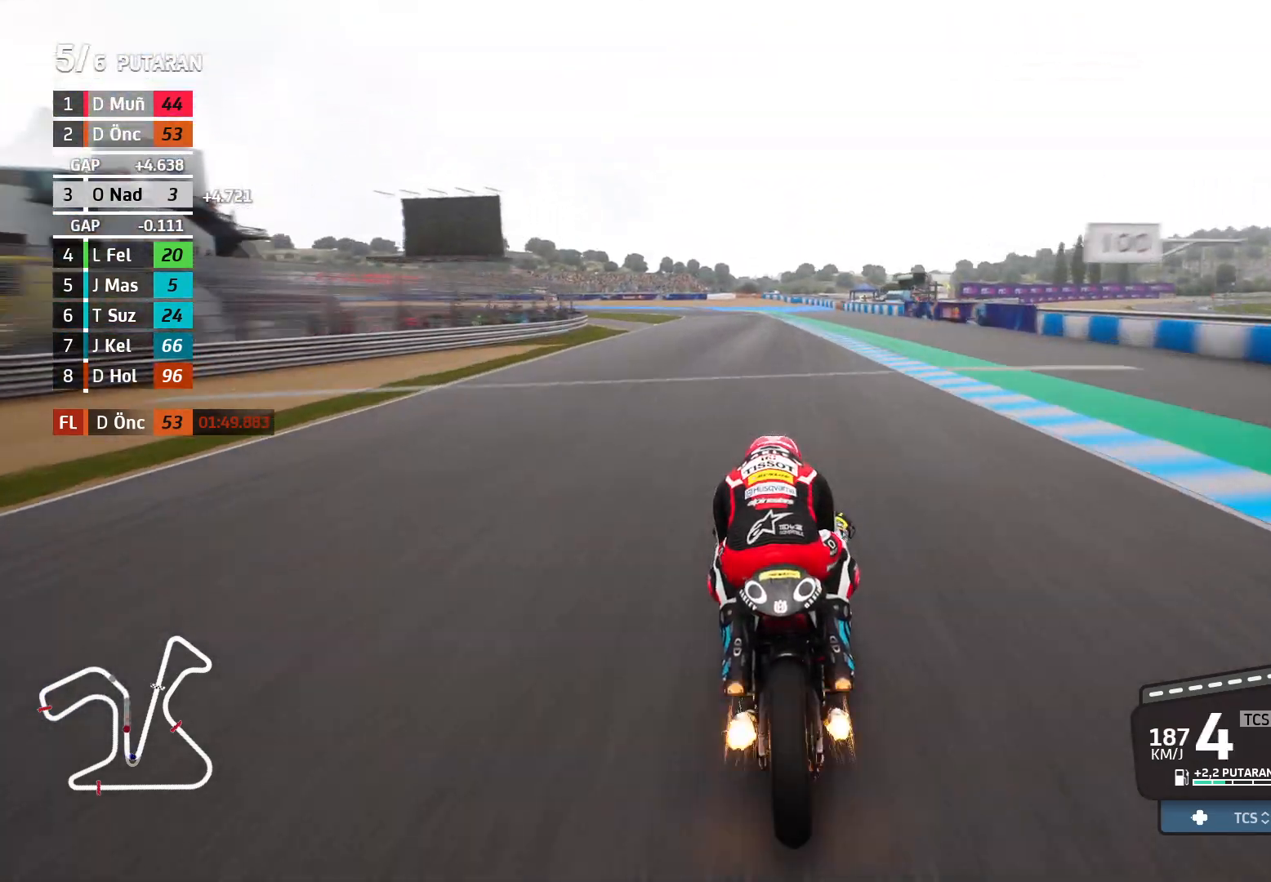
{"buttons": ["A", "L2"], "left_stick": "left", "events": [[133, "X", "down"], [200, "X", "up"], [283, "L2", "down"], [483, "A", "down"]]}
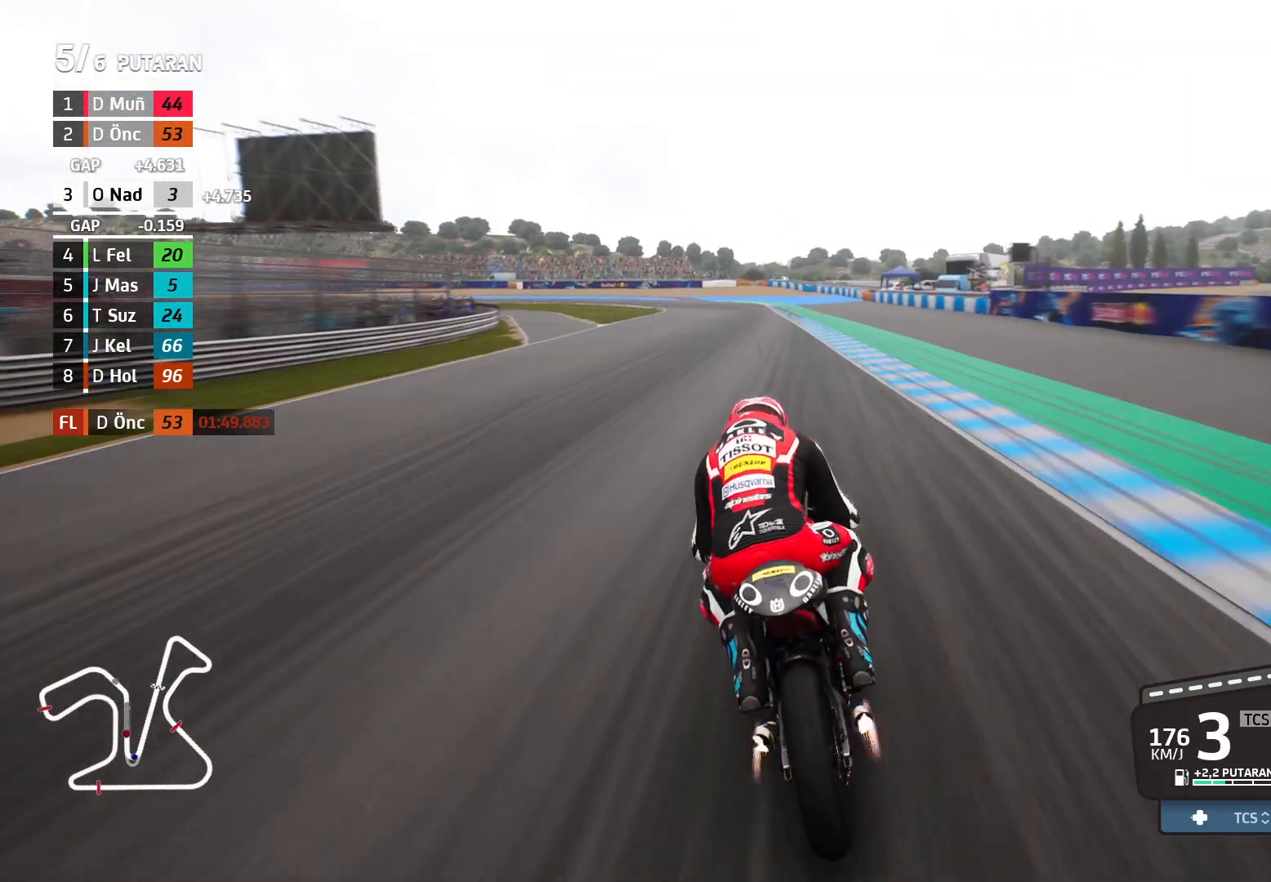
{"buttons": ["A", "L2"], "left_stick": "left", "events": []}
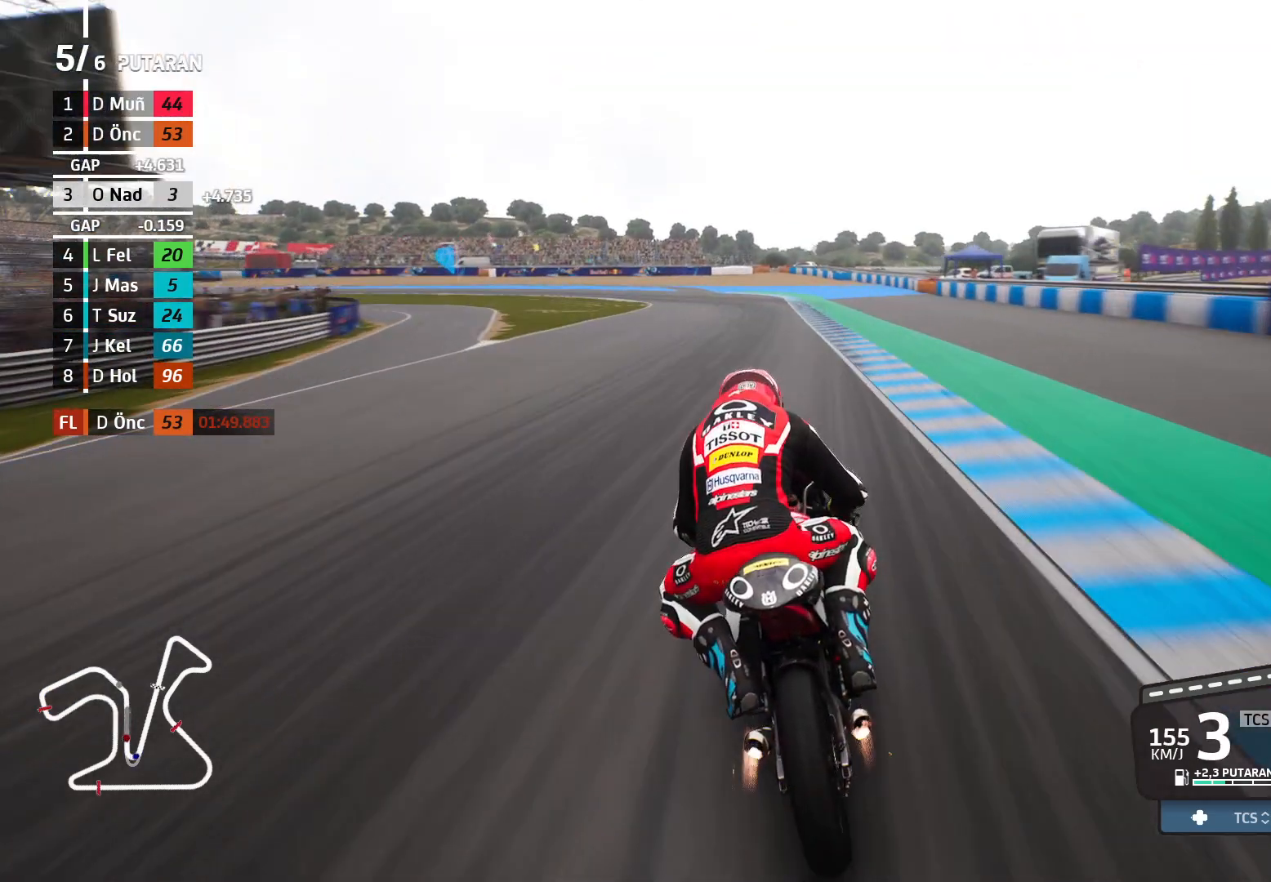
{"buttons": [], "left_stick": "left", "events": [[150, "A", "up"], [433, "L2", "up"]]}
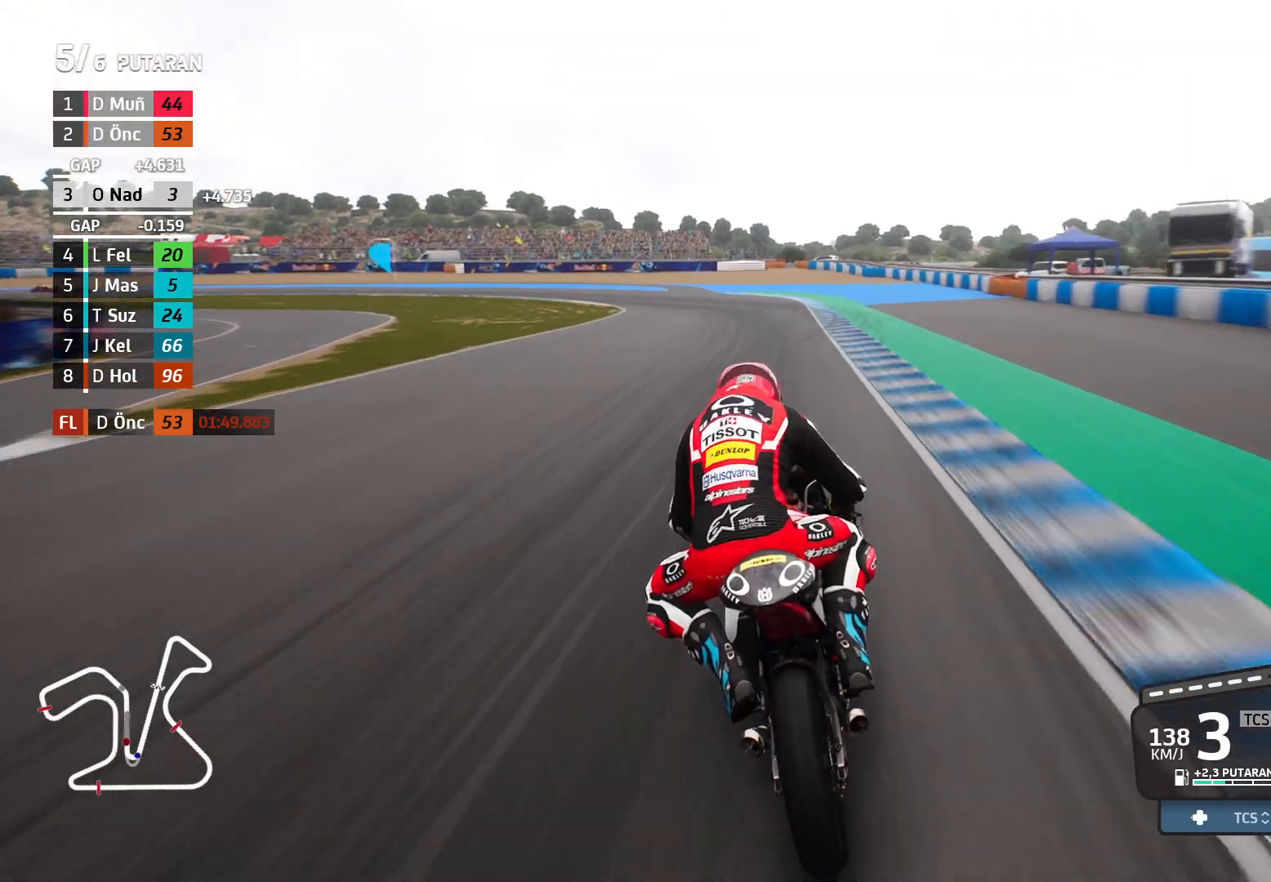
{"buttons": ["X", "L2"], "left_stick": "left", "events": [[383, "L2", "down"], [483, "X", "down"]]}
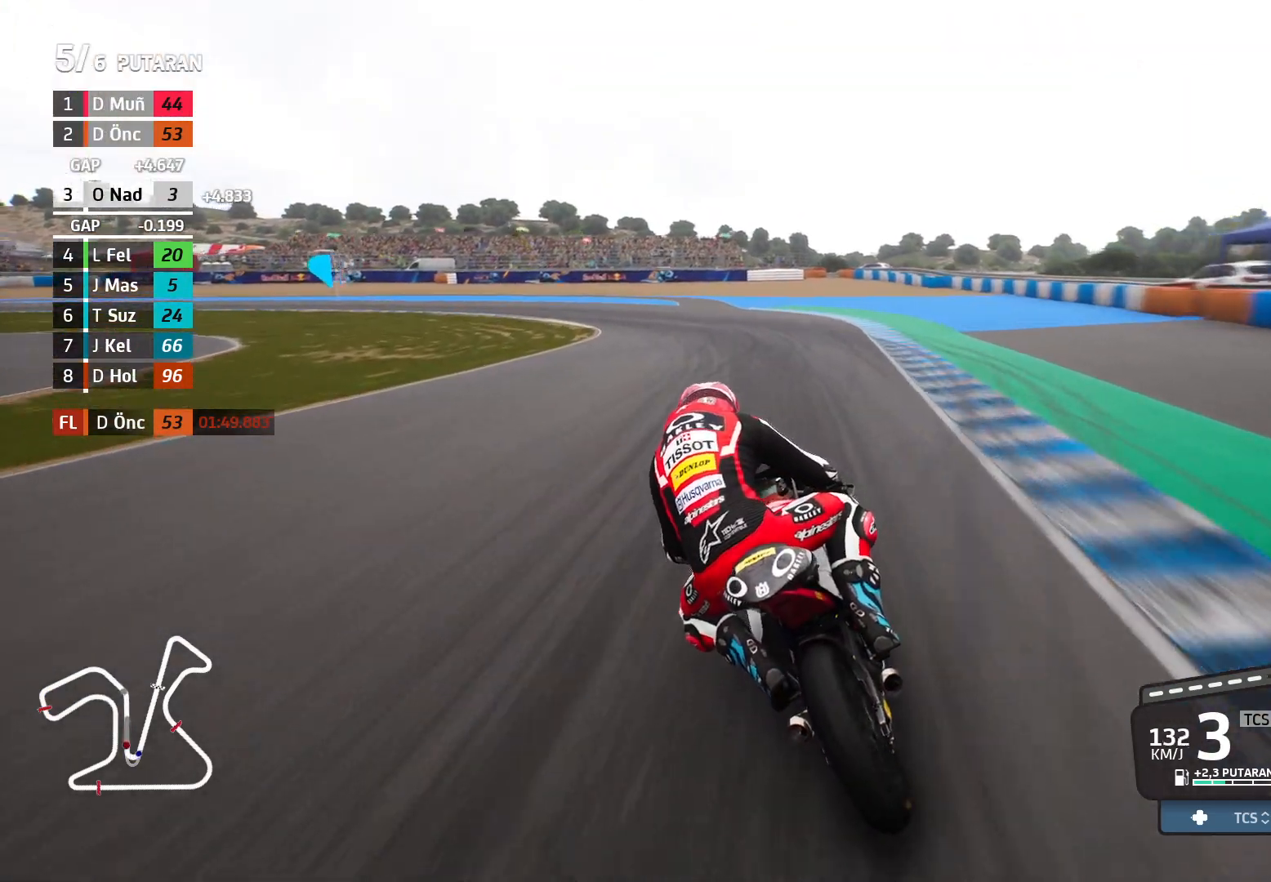
{"buttons": ["L2"], "left_stick": "left", "events": [[83, "X", "up"]]}
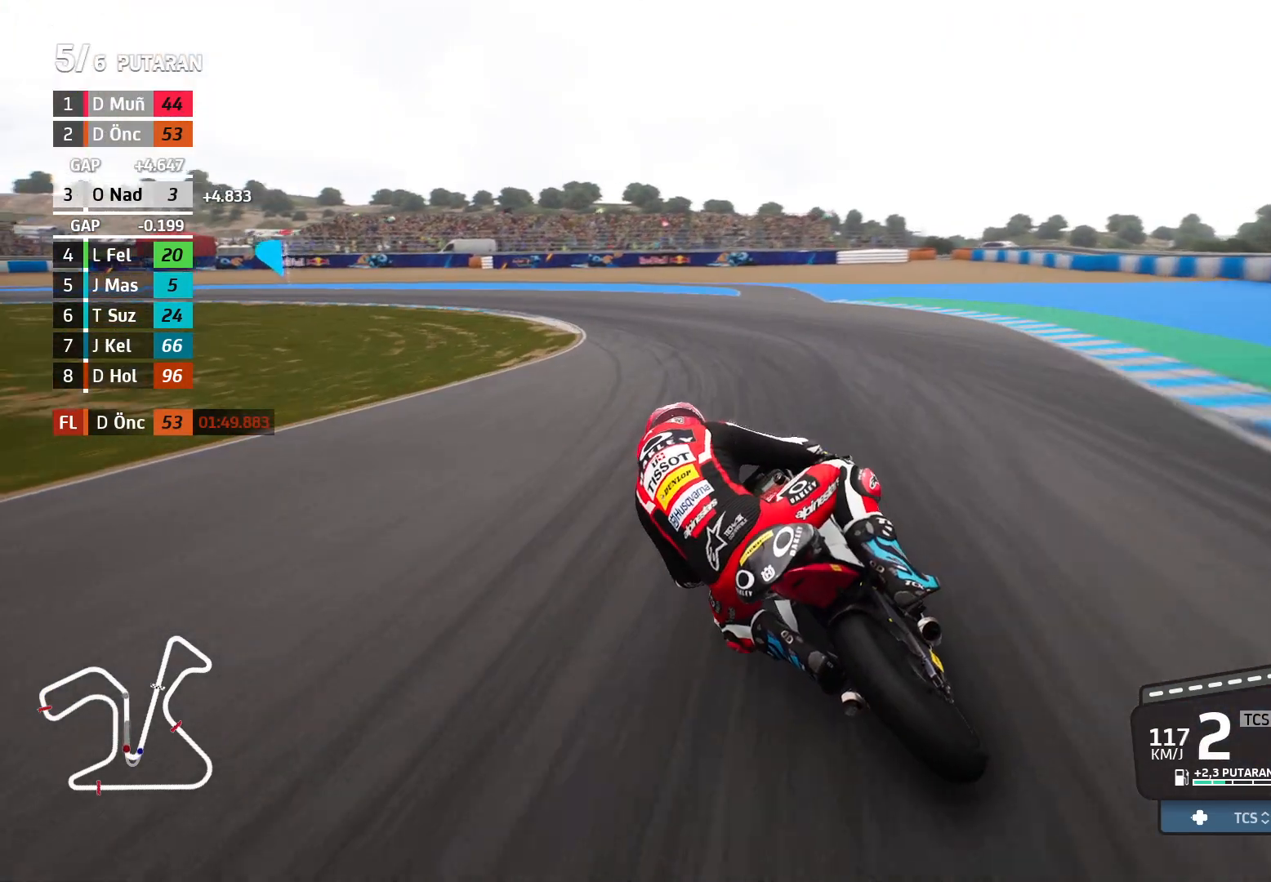
{"buttons": ["L2"], "left_stick": "left", "events": []}
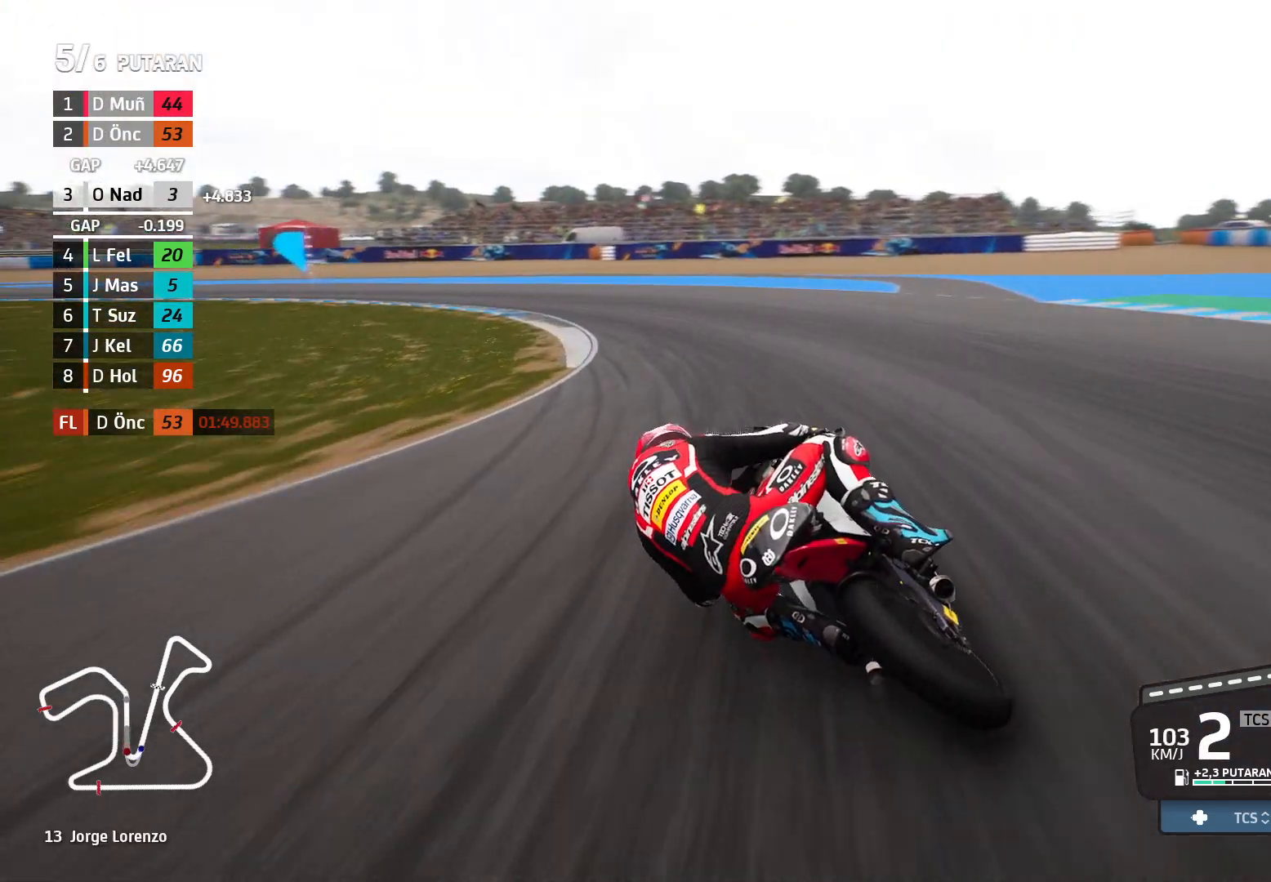
{"buttons": ["L2"], "left_stick": "left", "events": []}
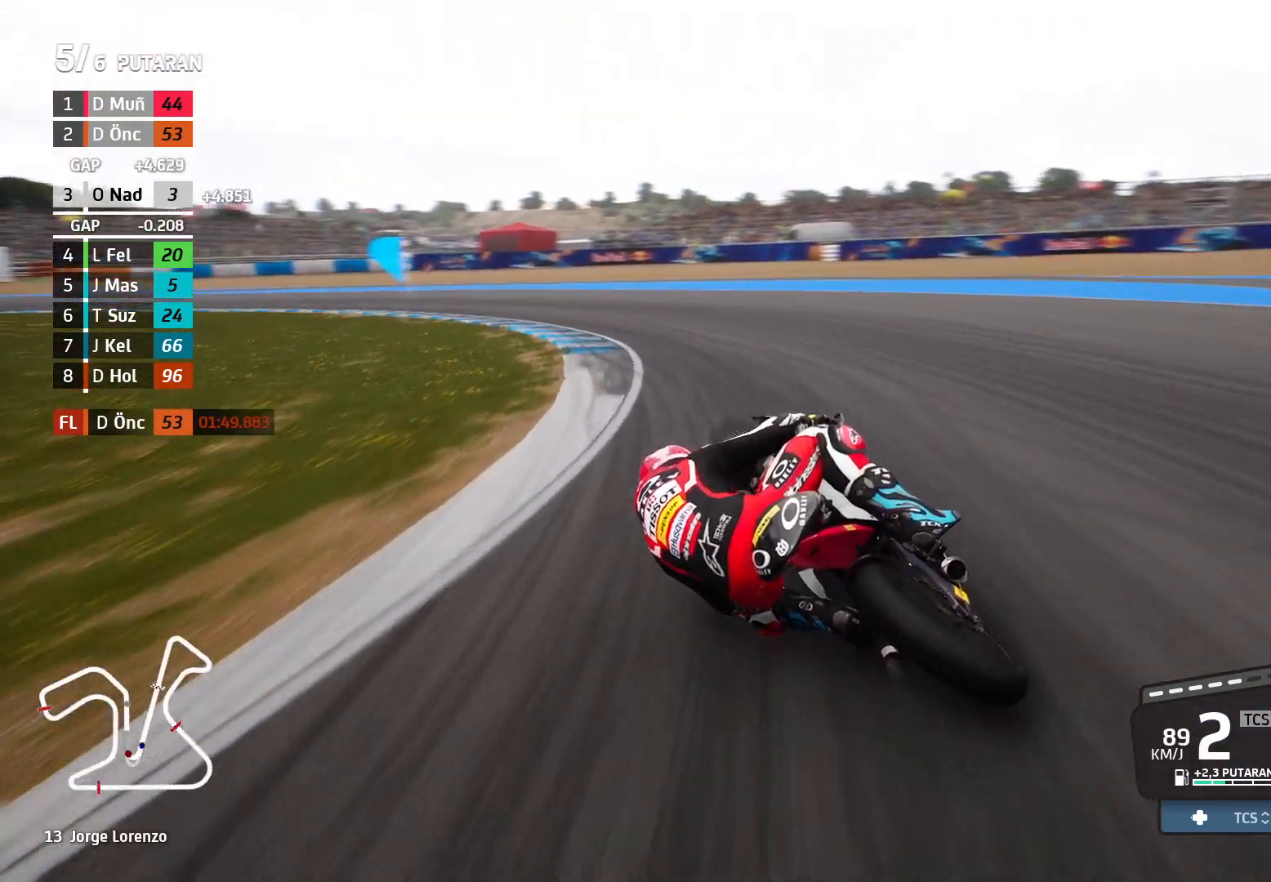
{"buttons": [], "left_stick": "left", "events": [[117, "A", "down"], [183, "A", "up"], [283, "L2", "up"]]}
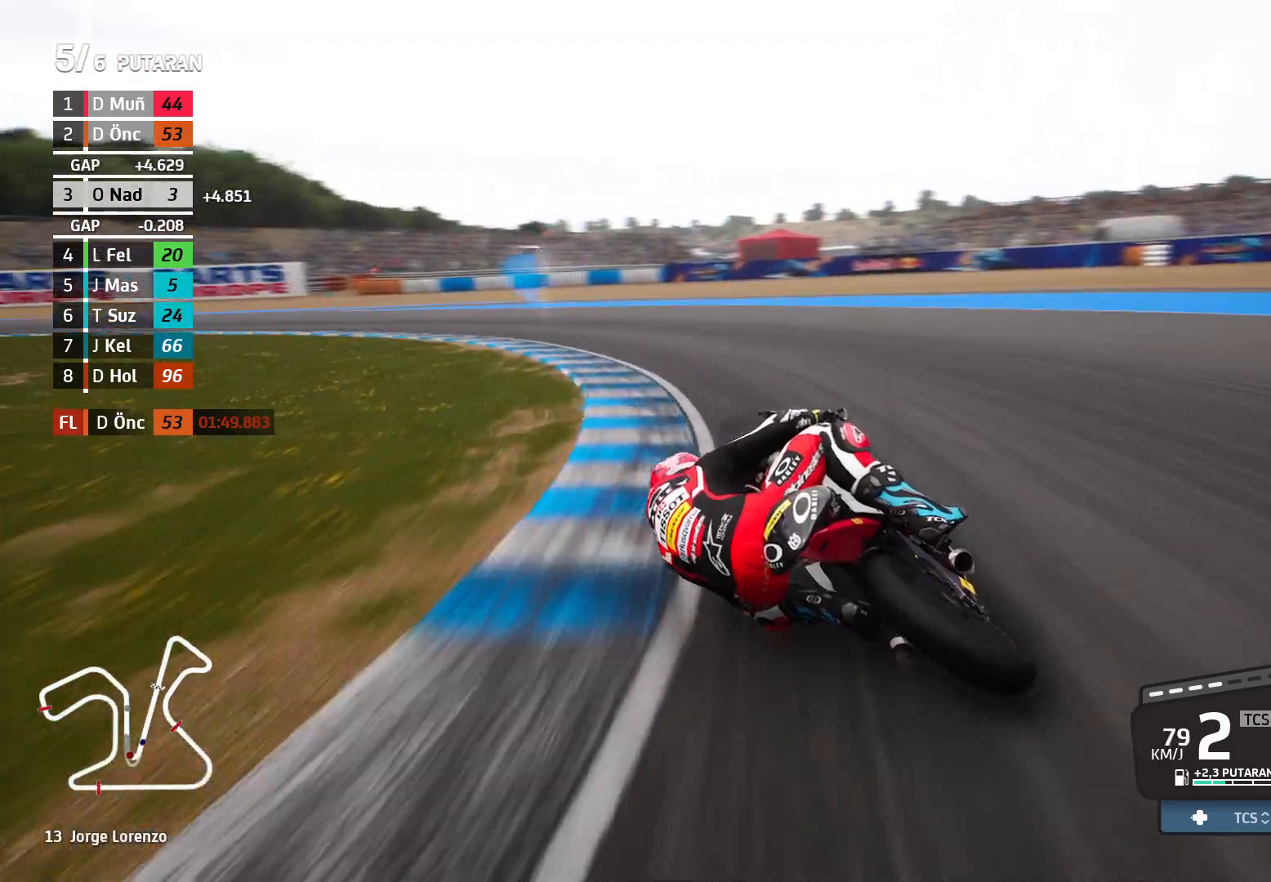
{"buttons": [], "left_stick": "left", "events": []}
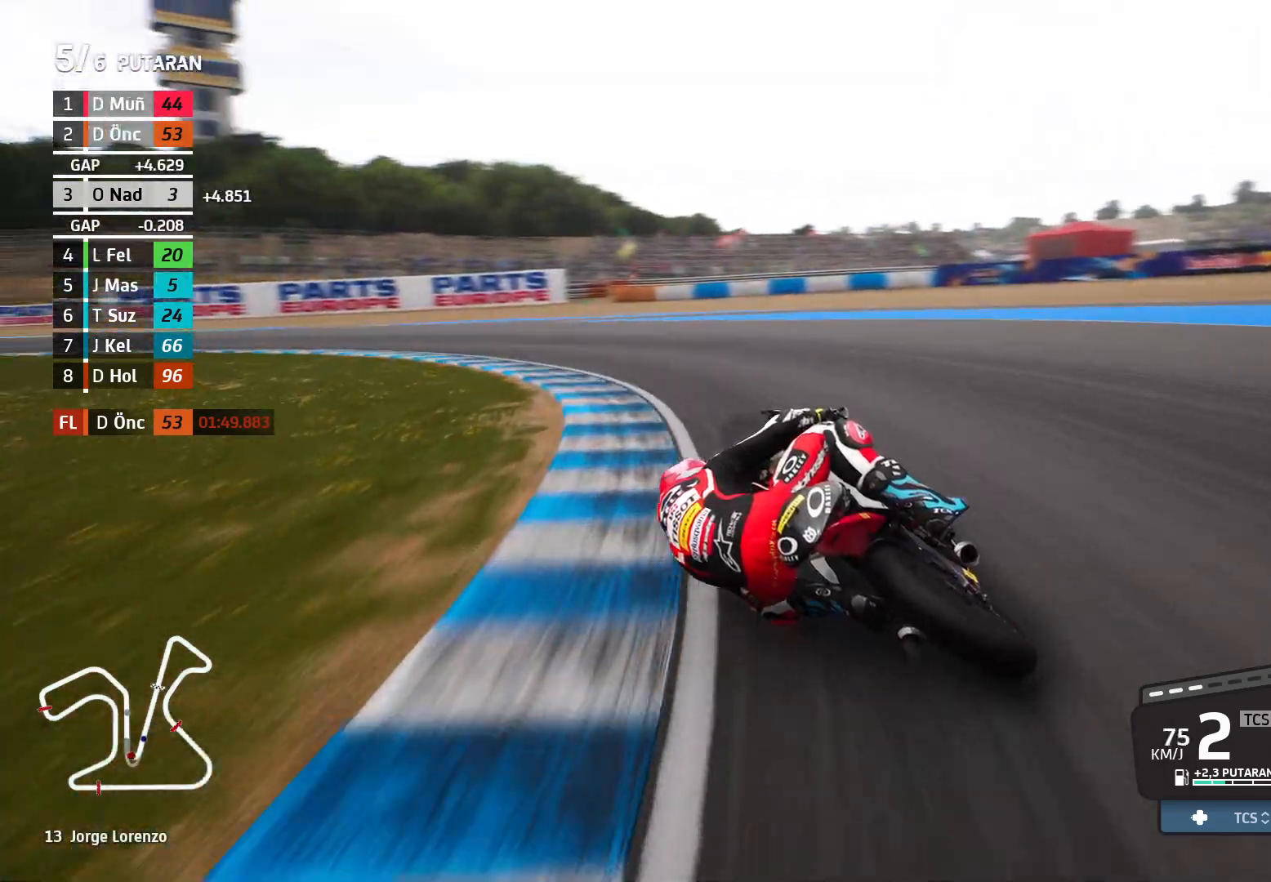
{"buttons": [], "left_stick": "left", "events": []}
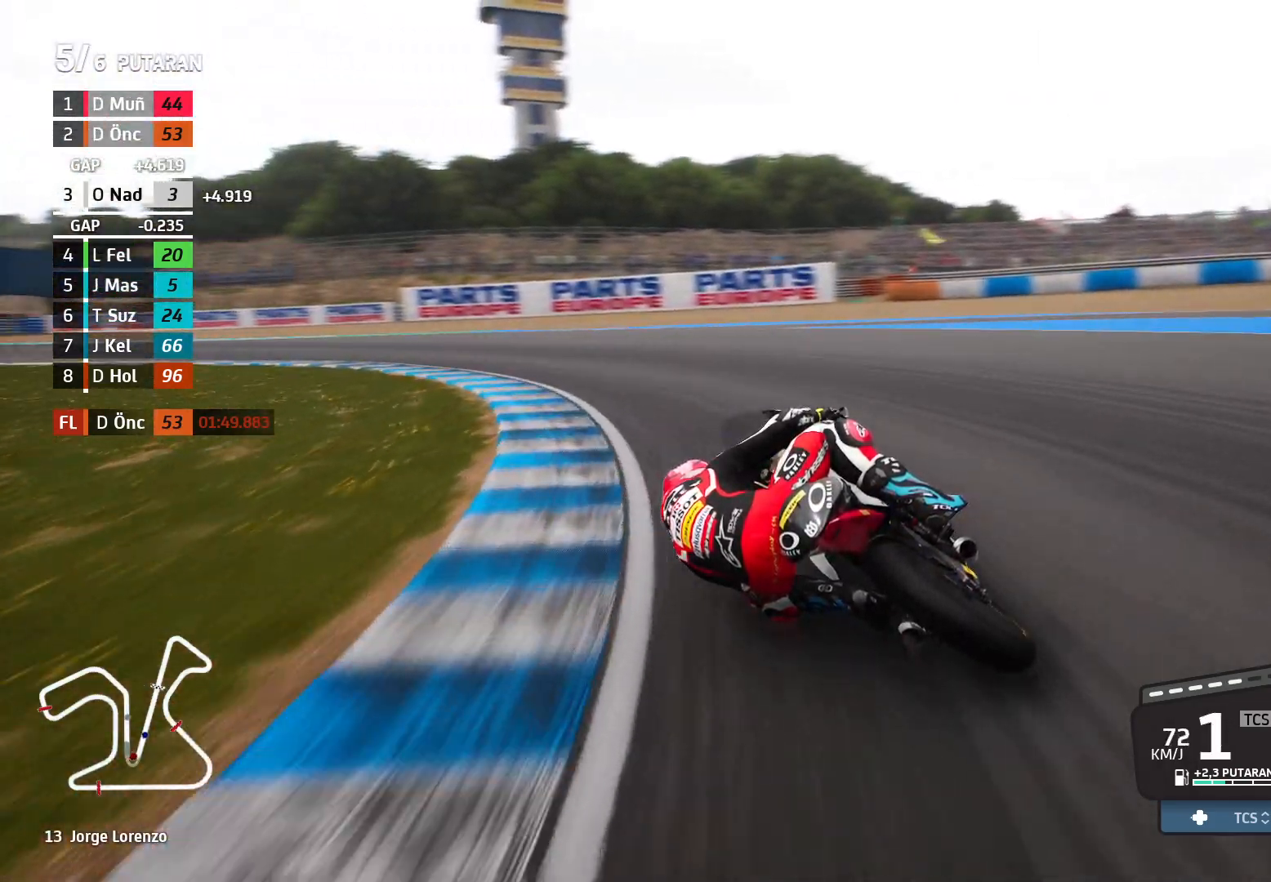
{"buttons": ["R2"], "left_stick": "left", "events": [[83, "R2", "down"]]}